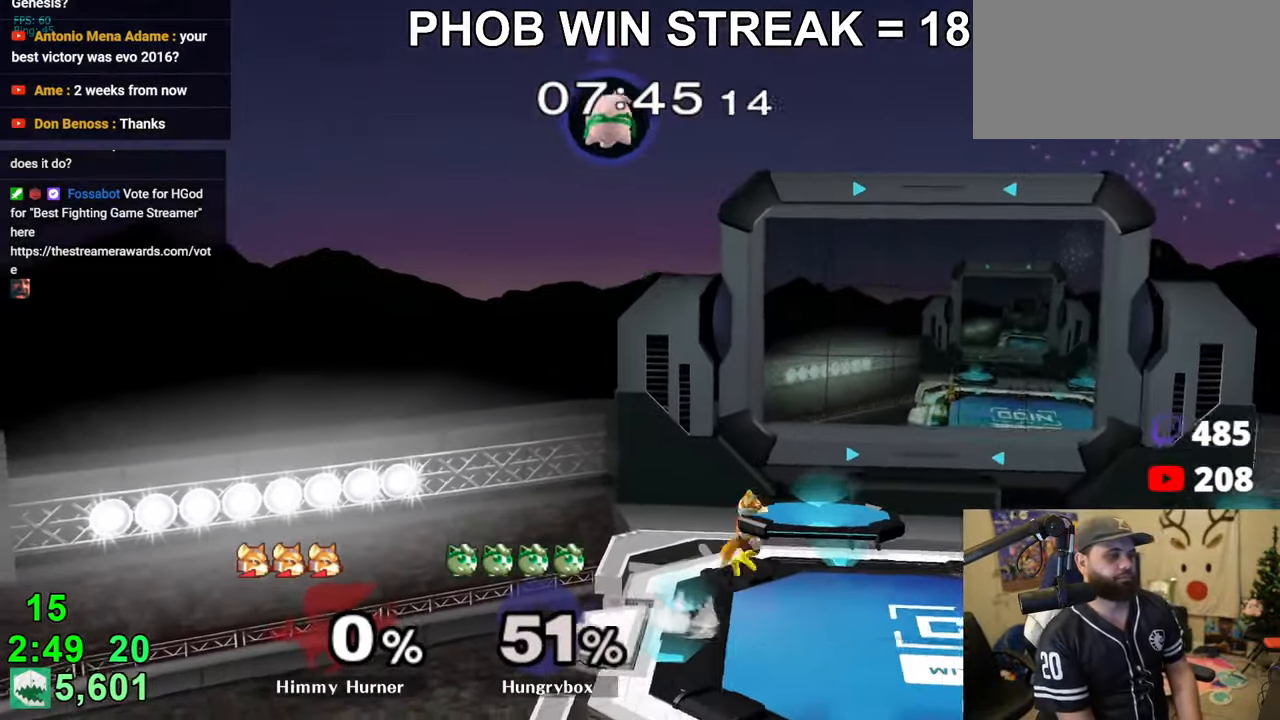
Gameplay with a controller (Nintendo layout); each line is a JSON object with the inputs held at the frame after it. "events" lists button and stick changes between this image and that frame as [ms after this image, input, new state], when the widget could be followed in between. Not read: L3 R3.
{"buttons": [], "left_stick": "left", "right_stick": "center", "events": [[216, "right_stick", "left"], [283, "Z", "down"], [366, "Z", "up"], [366, "right_stick", "center"], [400, "Z", "down"], [416, "left_stick", "left"], [483, "Z", "up"]]}
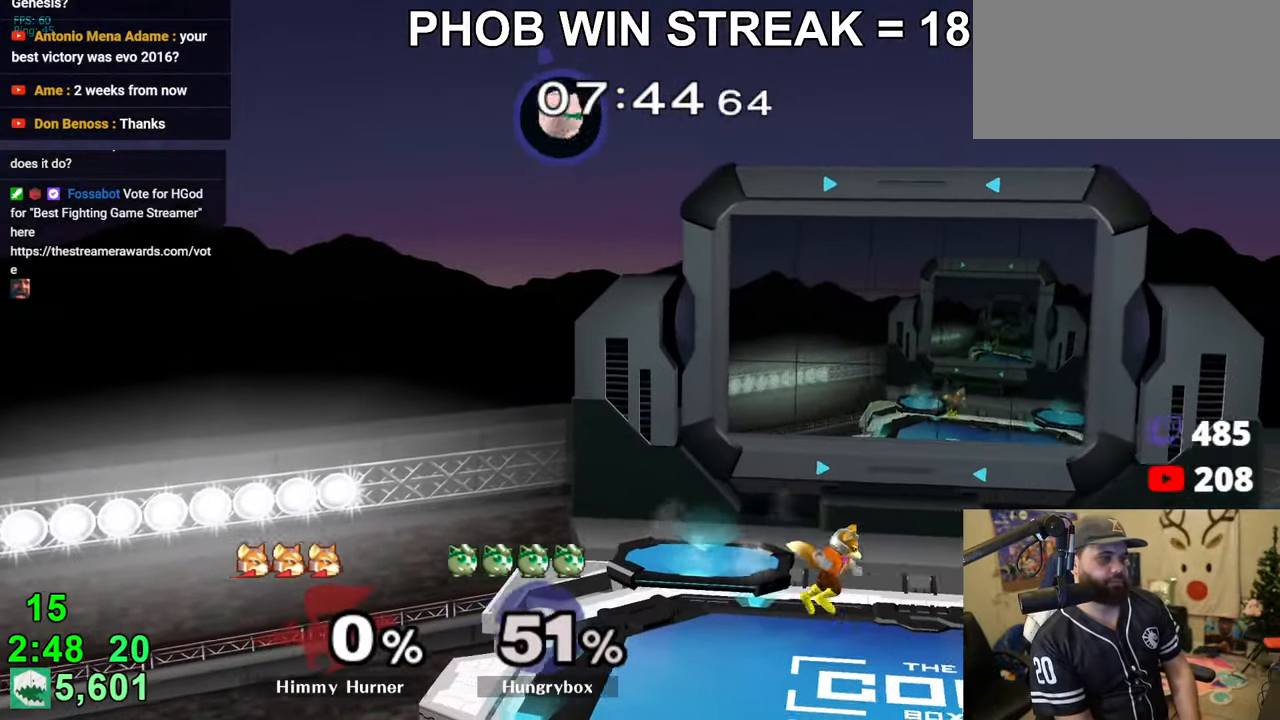
{"buttons": [], "left_stick": "right", "right_stick": "center", "events": [[16, "left_stick", "down"], [83, "left_stick", "right"], [350, "left_stick", "down-right"], [500, "left_stick", "right"]]}
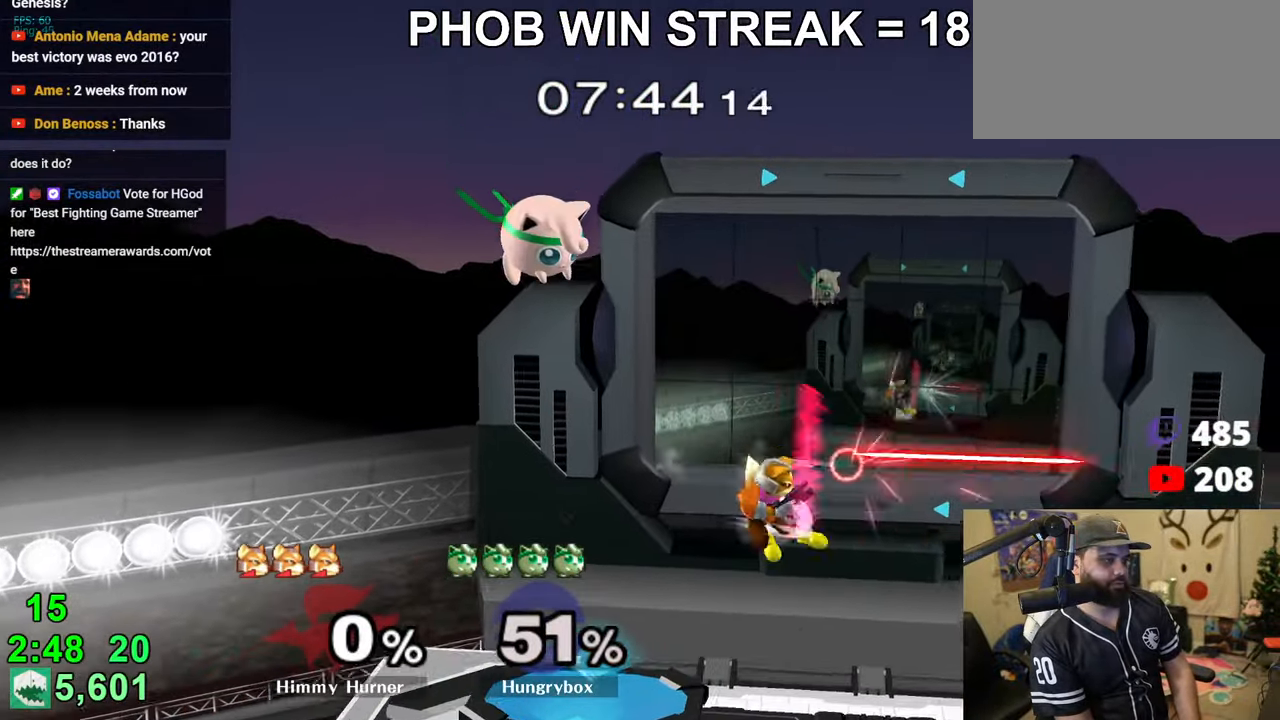
{"buttons": ["Z"], "left_stick": "right", "right_stick": "center", "events": [[283, "left_stick", "center"], [300, "Z", "down"], [366, "Z", "up"], [366, "left_stick", "right"], [433, "Z", "down"]]}
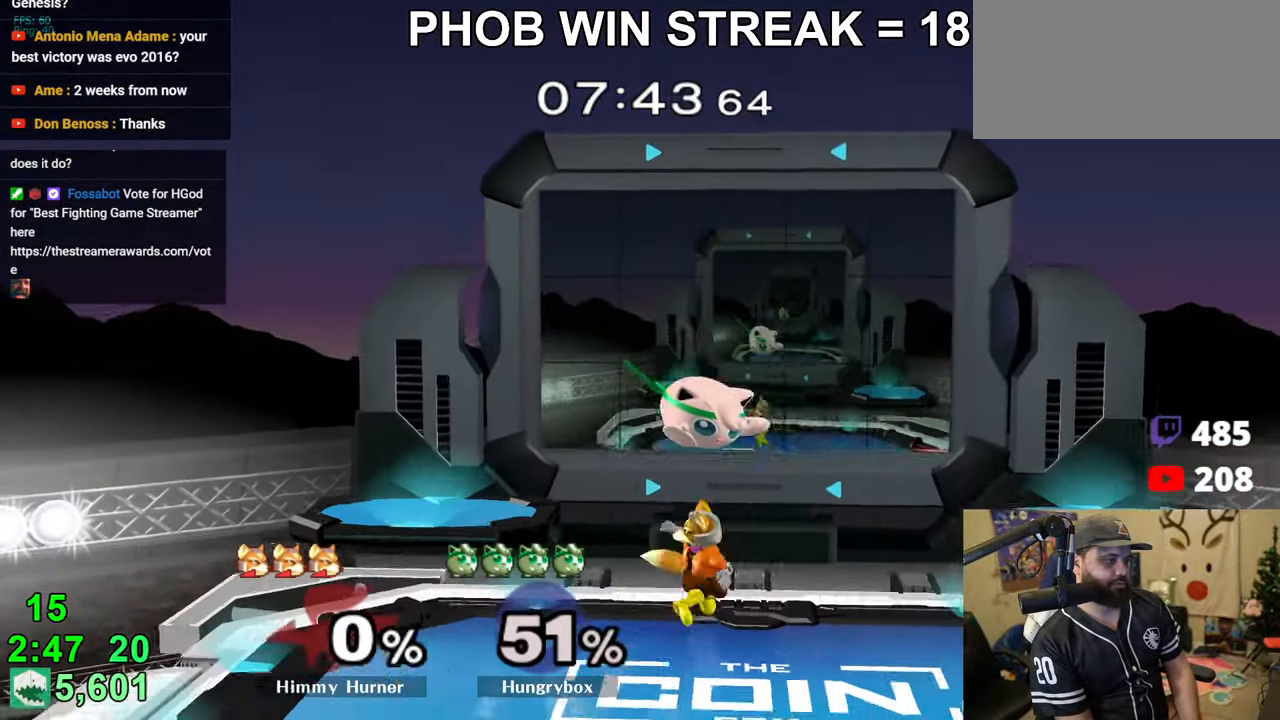
{"buttons": ["R1"], "left_stick": "center", "right_stick": "center", "events": [[16, "Z", "up"], [33, "Z", "down"], [133, "Z", "up"], [150, "left_stick", "down"], [166, "Z", "down"], [233, "left_stick", "left"], [250, "R1", "down"], [250, "Z", "up"], [450, "left_stick", "center"]]}
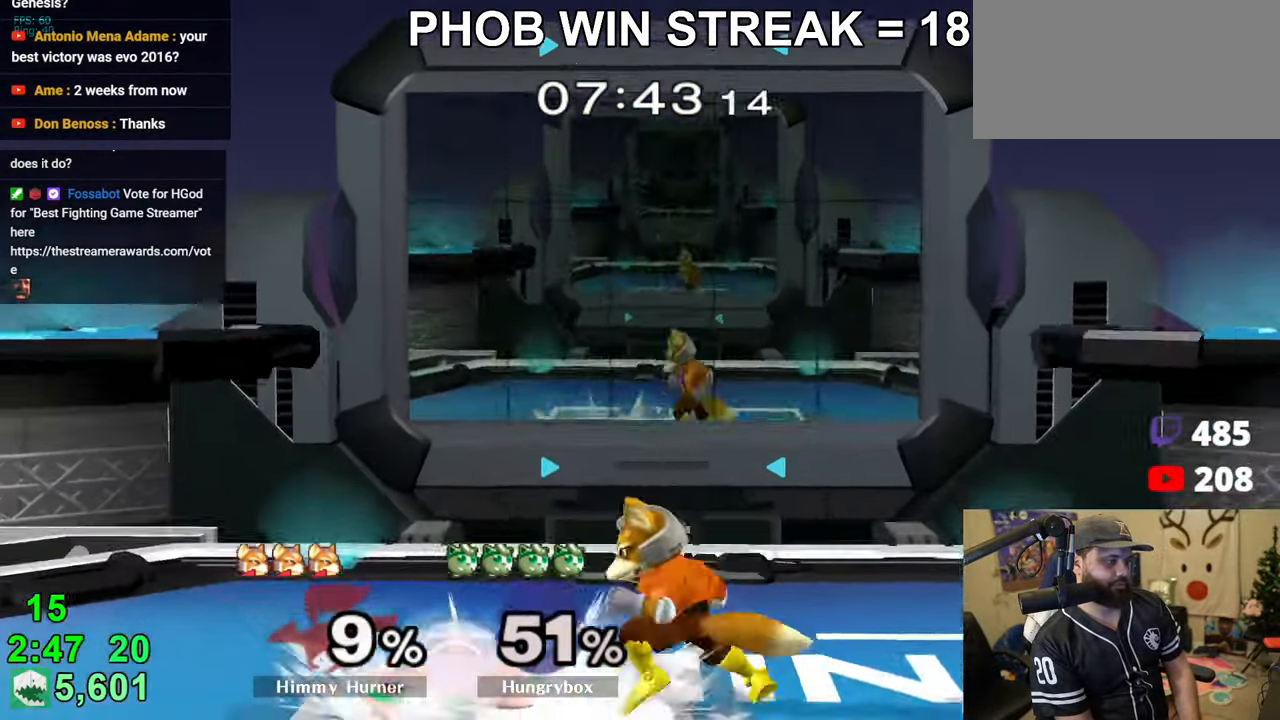
{"buttons": ["Z"], "left_stick": "center", "right_stick": "center", "events": [[33, "Z", "down"], [133, "Z", "up"], [166, "left_stick", "up"], [233, "R1", "up"], [316, "left_stick", "center"], [333, "R1", "down"], [350, "Z", "down"], [416, "R1", "up"], [450, "Z", "up"], [483, "Z", "down"]]}
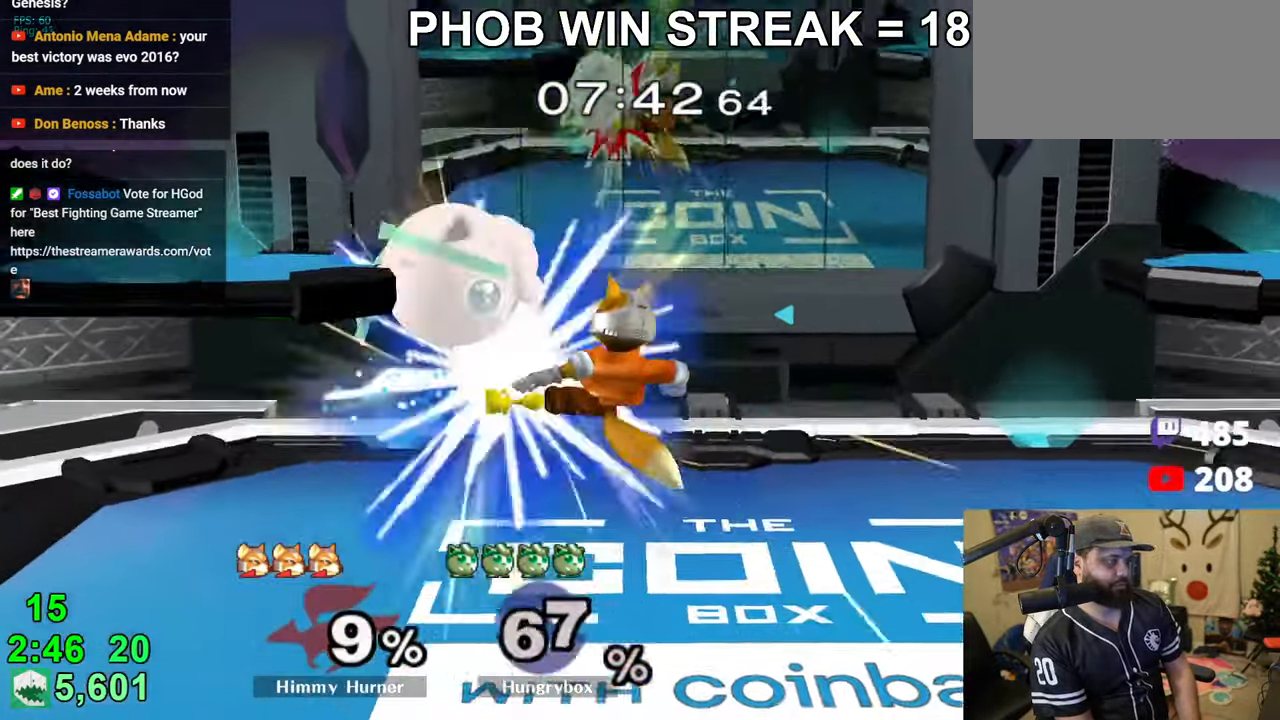
{"buttons": ["R1"], "left_stick": "left", "right_stick": "center", "events": [[83, "Z", "up"], [116, "Z", "down"], [216, "Z", "up"], [366, "left_stick", "left"], [400, "R1", "down"]]}
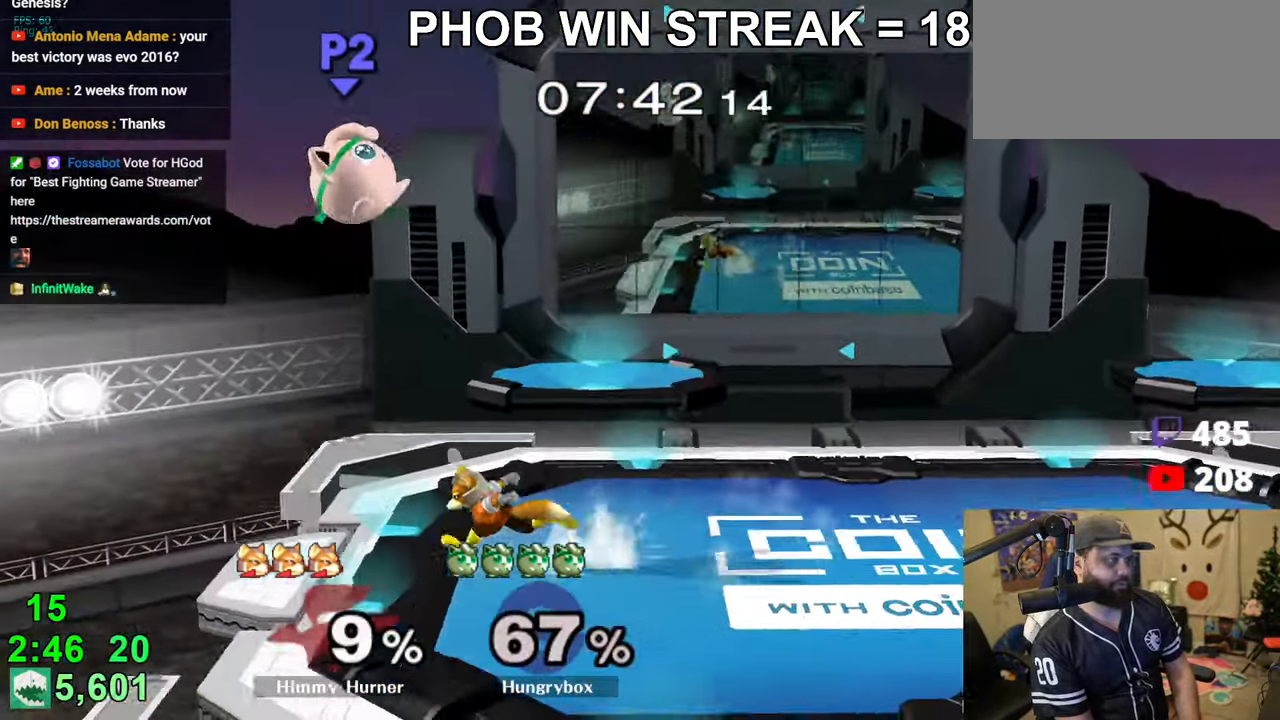
{"buttons": [], "left_stick": "left", "right_stick": "center", "events": [[150, "R1", "up"]]}
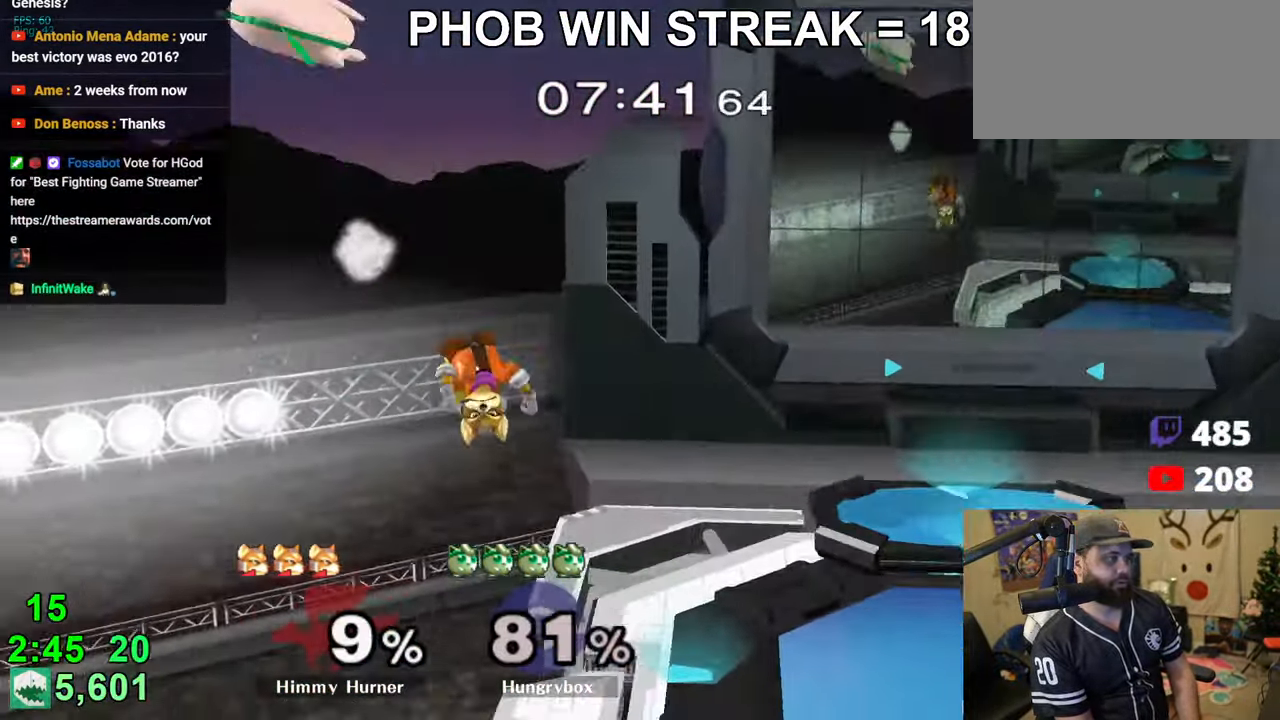
{"buttons": [], "left_stick": "left", "right_stick": "center", "events": [[33, "left_stick", "center"], [100, "left_stick", "left"]]}
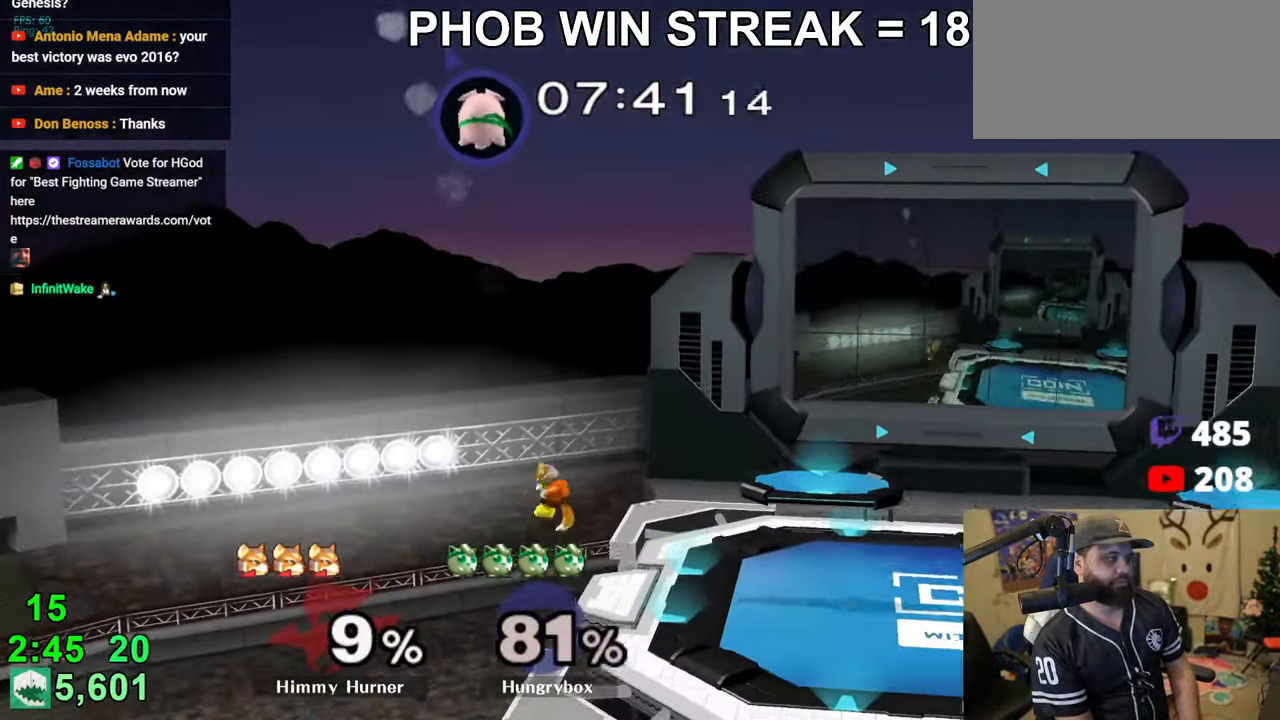
{"buttons": [], "left_stick": "left", "right_stick": "center", "events": []}
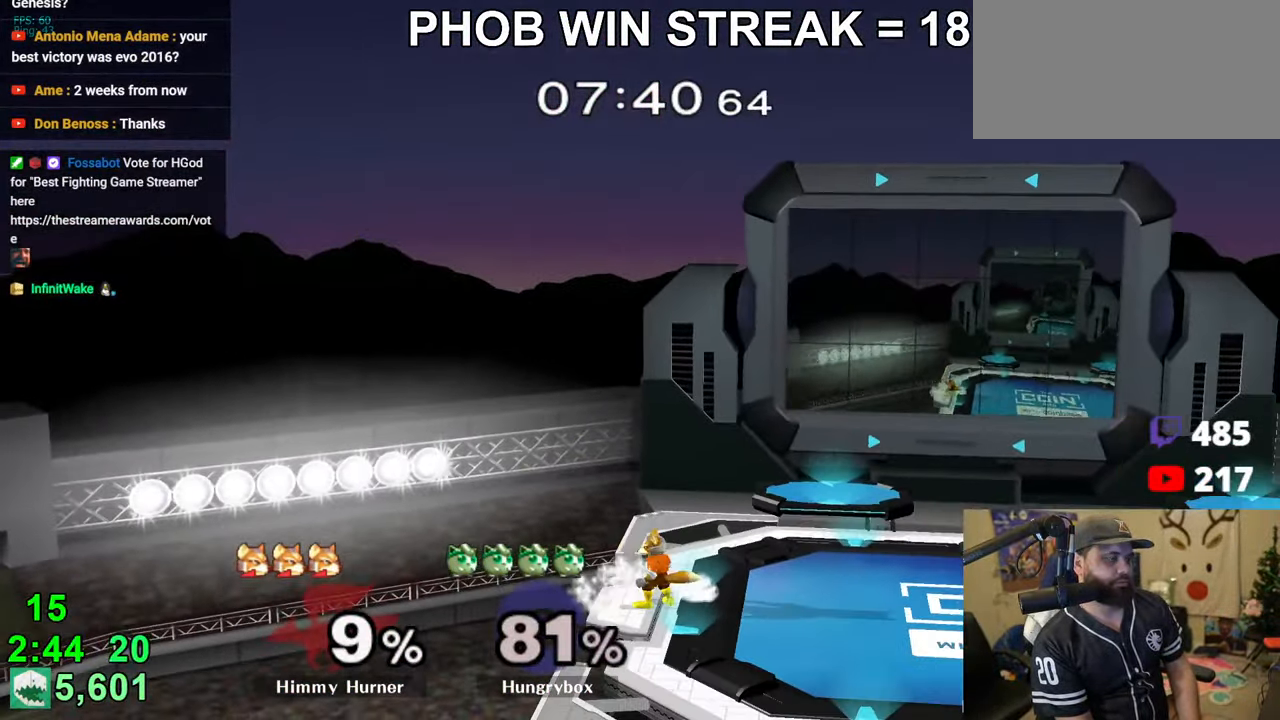
{"buttons": [], "left_stick": "down", "right_stick": "center", "events": [[16, "Z", "down"], [83, "left_stick", "center"], [300, "Z", "up"], [466, "left_stick", "down"]]}
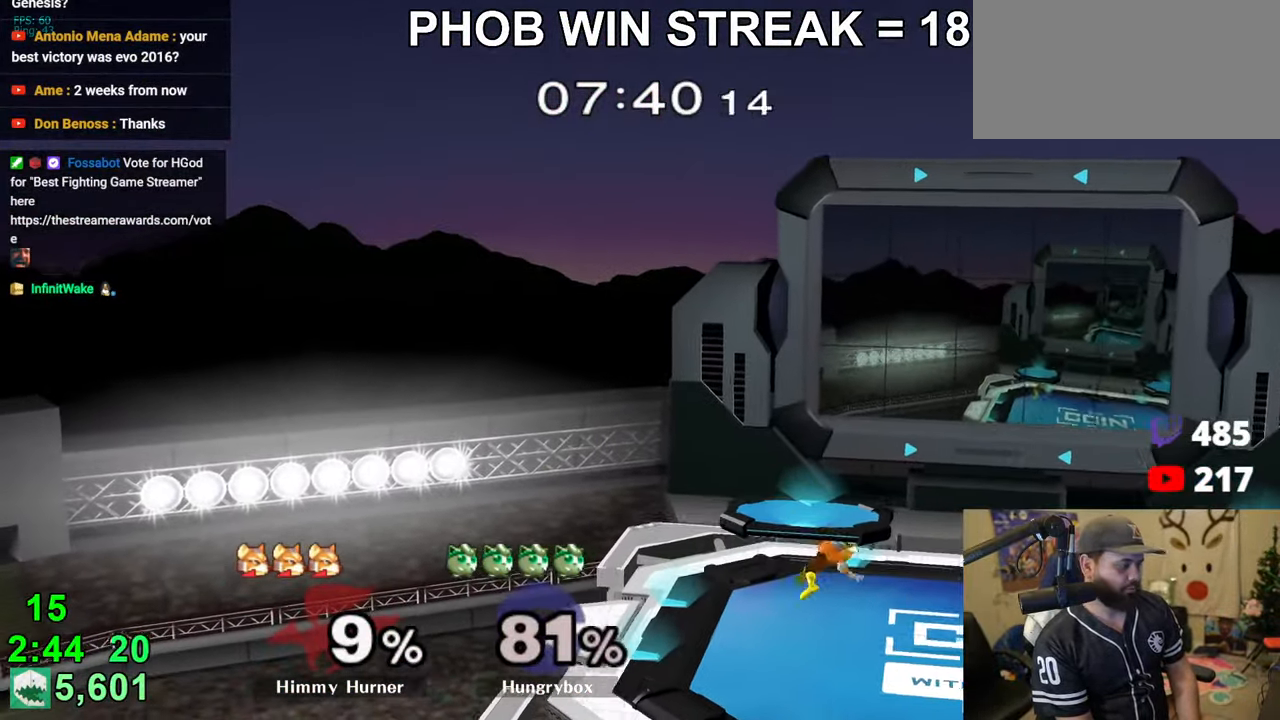
{"buttons": [], "left_stick": "up-right", "right_stick": "center", "events": [[133, "left_stick", "up"], [183, "left_stick", "right"], [250, "left_stick", "down-left"], [300, "left_stick", "up-left"], [366, "left_stick", "up-right"], [416, "left_stick", "up-left"], [500, "left_stick", "up-right"]]}
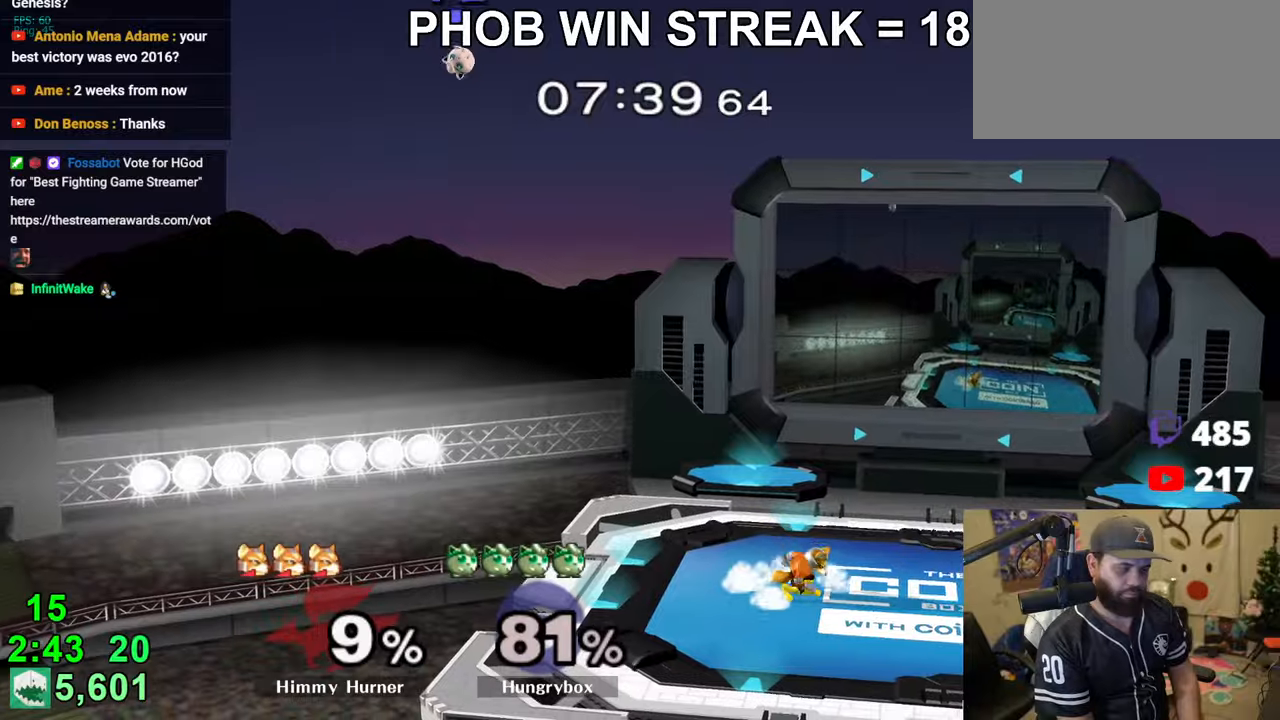
{"buttons": [], "left_stick": "up", "right_stick": "center", "events": [[66, "left_stick", "down-right"], [150, "left_stick", "up"], [200, "left_stick", "right"], [316, "left_stick", "up"], [366, "left_stick", "right"], [450, "left_stick", "left"], [500, "left_stick", "up"]]}
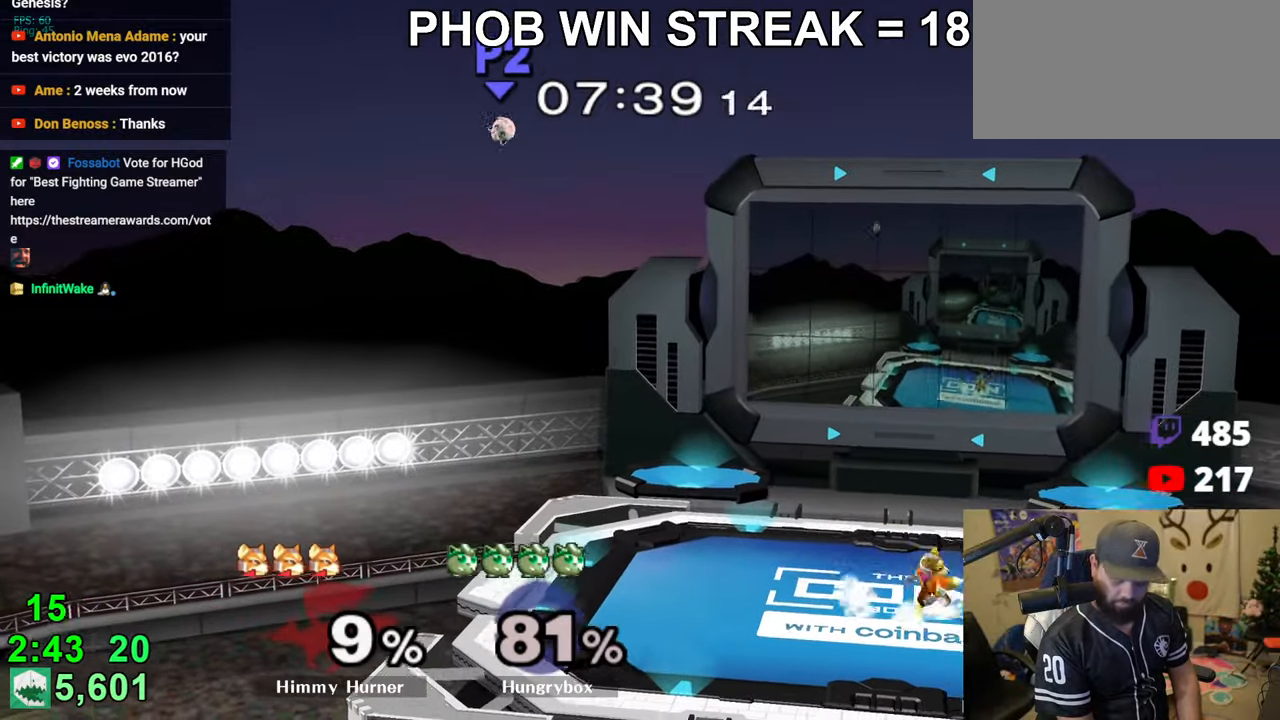
{"buttons": [], "left_stick": "up", "right_stick": "center", "events": [[33, "left_stick", "left"], [150, "left_stick", "up"], [216, "left_stick", "down"], [266, "left_stick", "left"], [333, "left_stick", "up"], [400, "left_stick", "down-left"], [483, "left_stick", "up"]]}
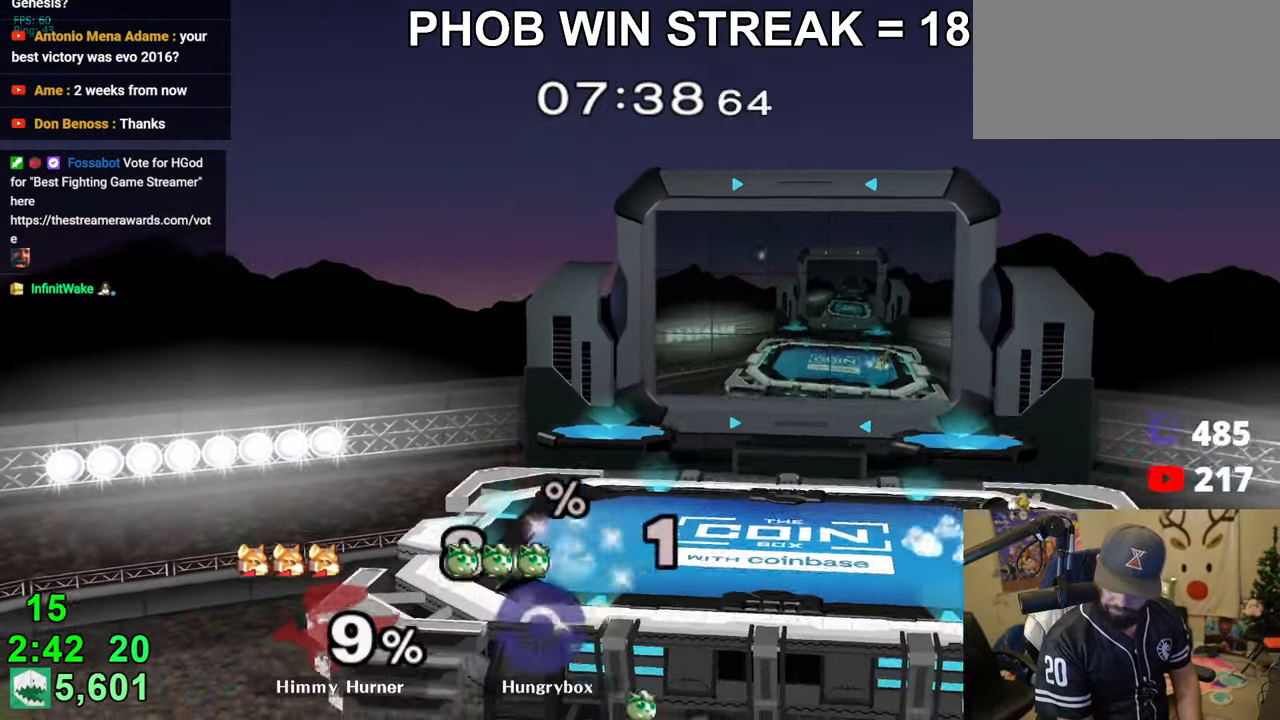
{"buttons": [], "left_stick": "center", "right_stick": "center", "events": [[16, "left_stick", "down-left"], [33, "left_stick", "right"], [83, "left_stick", "down-left"], [150, "left_stick", "up-left"], [200, "left_stick", "up-right"], [283, "left_stick", "left"], [383, "left_stick", "center"]]}
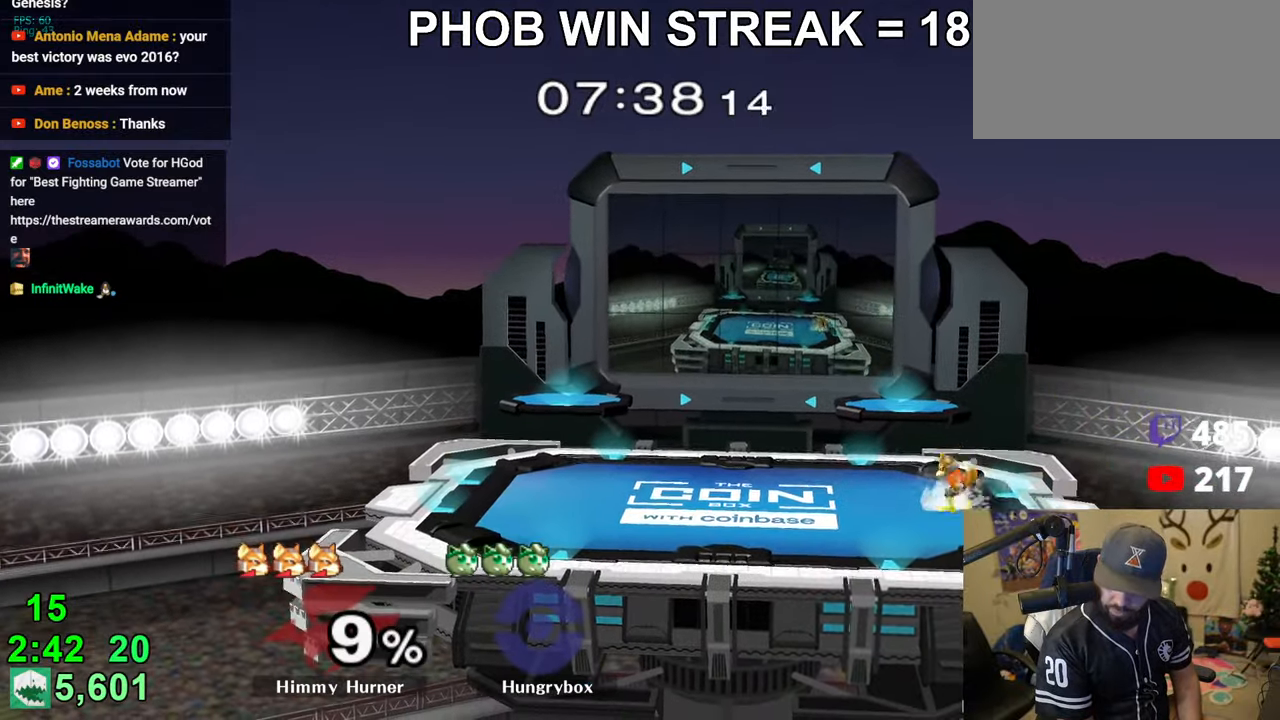
{"buttons": [], "left_stick": "center", "right_stick": "center", "events": []}
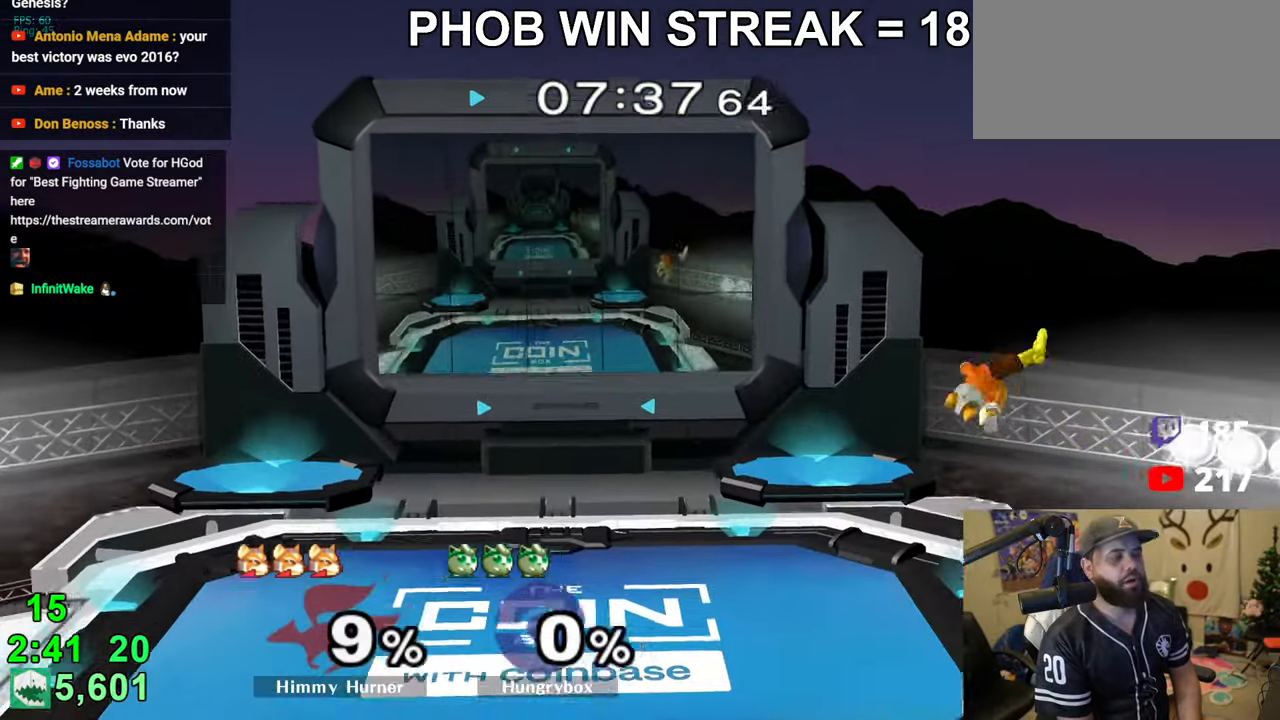
{"buttons": [], "left_stick": "right", "right_stick": "center", "events": [[283, "left_stick", "right"]]}
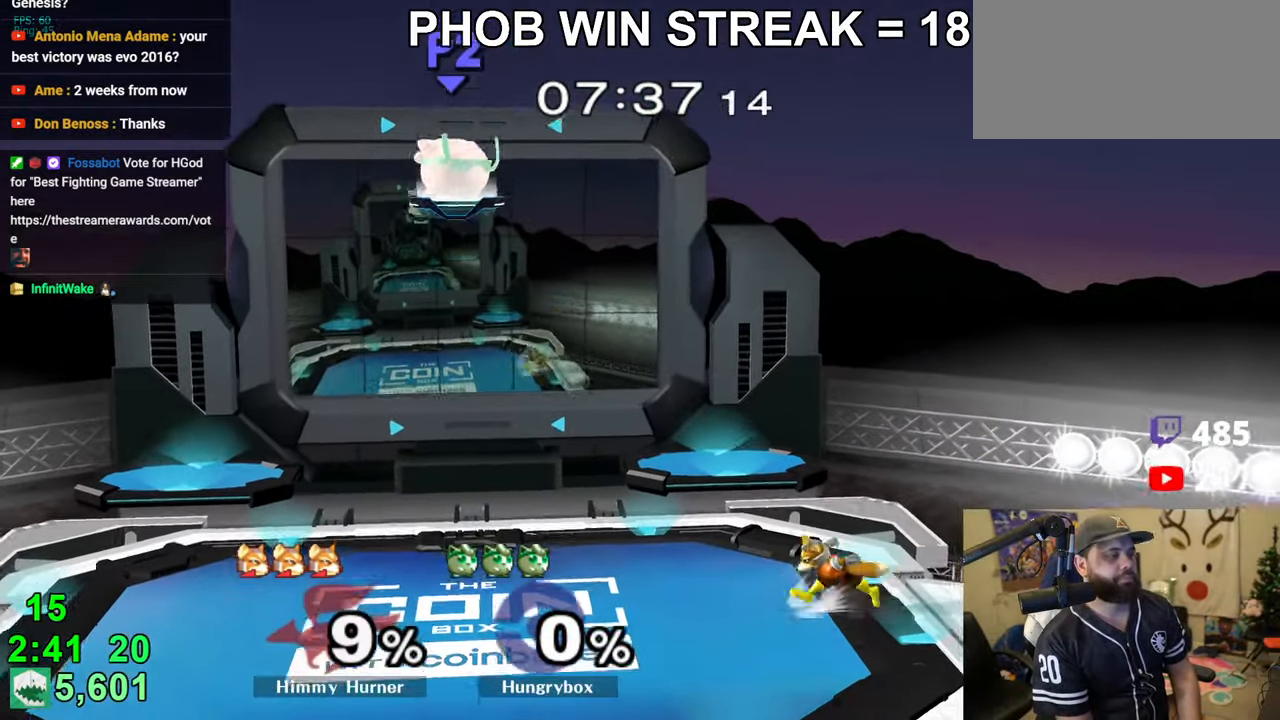
{"buttons": [], "left_stick": "left", "right_stick": "center", "events": [[166, "left_stick", "down"], [266, "left_stick", "center"], [316, "left_stick", "down"], [450, "left_stick", "left"]]}
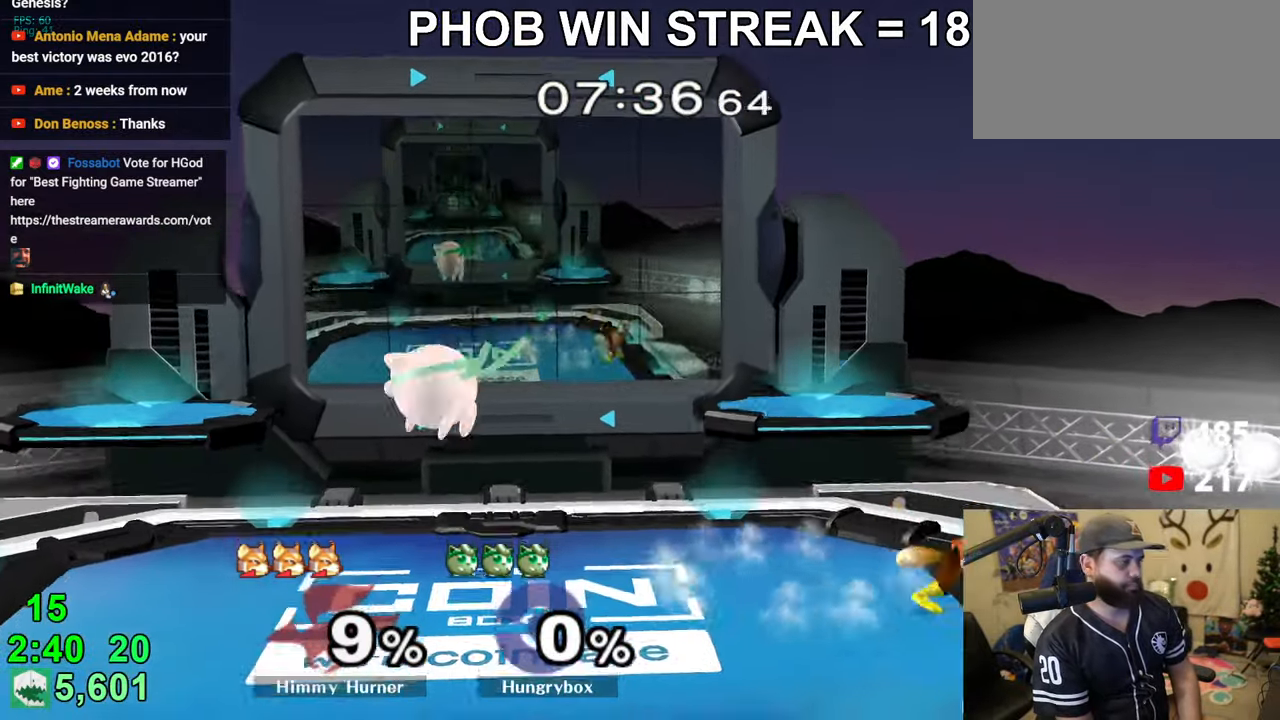
{"buttons": [], "left_stick": "right", "right_stick": "center", "events": [[16, "left_stick", "right"], [266, "left_stick", "center"], [350, "left_stick", "up"], [400, "left_stick", "right"]]}
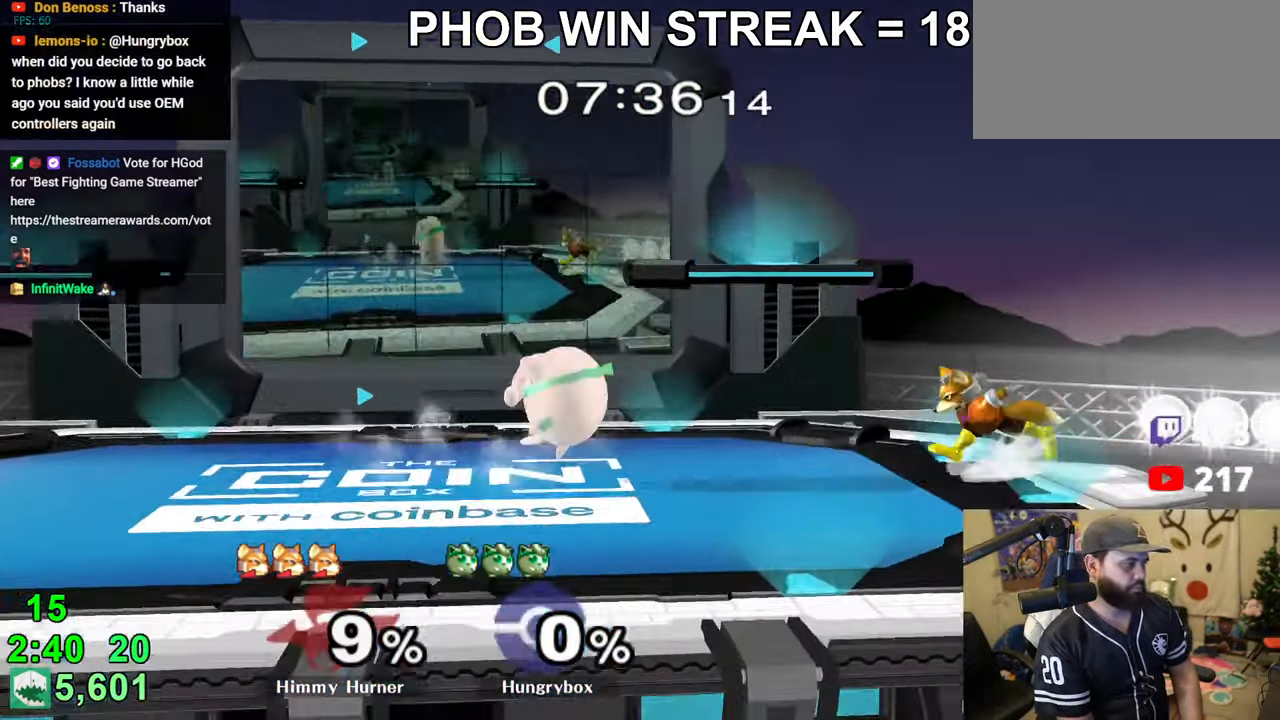
{"buttons": [], "left_stick": "center", "right_stick": "center", "events": [[166, "Z", "down"], [266, "left_stick", "down"], [283, "Z", "up"], [300, "Z", "down"], [316, "left_stick", "down-left"], [366, "Z", "up"], [400, "Z", "down"], [483, "left_stick", "center"], [500, "Z", "up"]]}
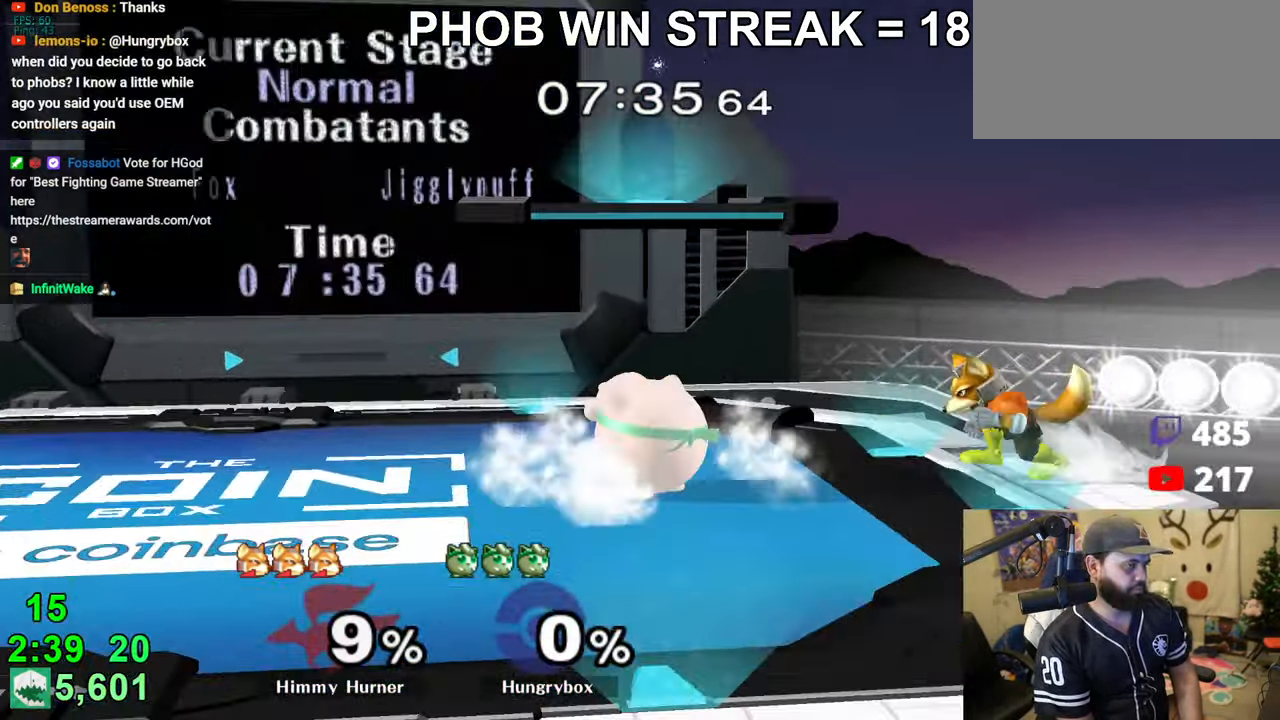
{"buttons": [], "left_stick": "up", "right_stick": "center", "events": [[66, "left_stick", "up"], [116, "A", "down"], [200, "A", "up"]]}
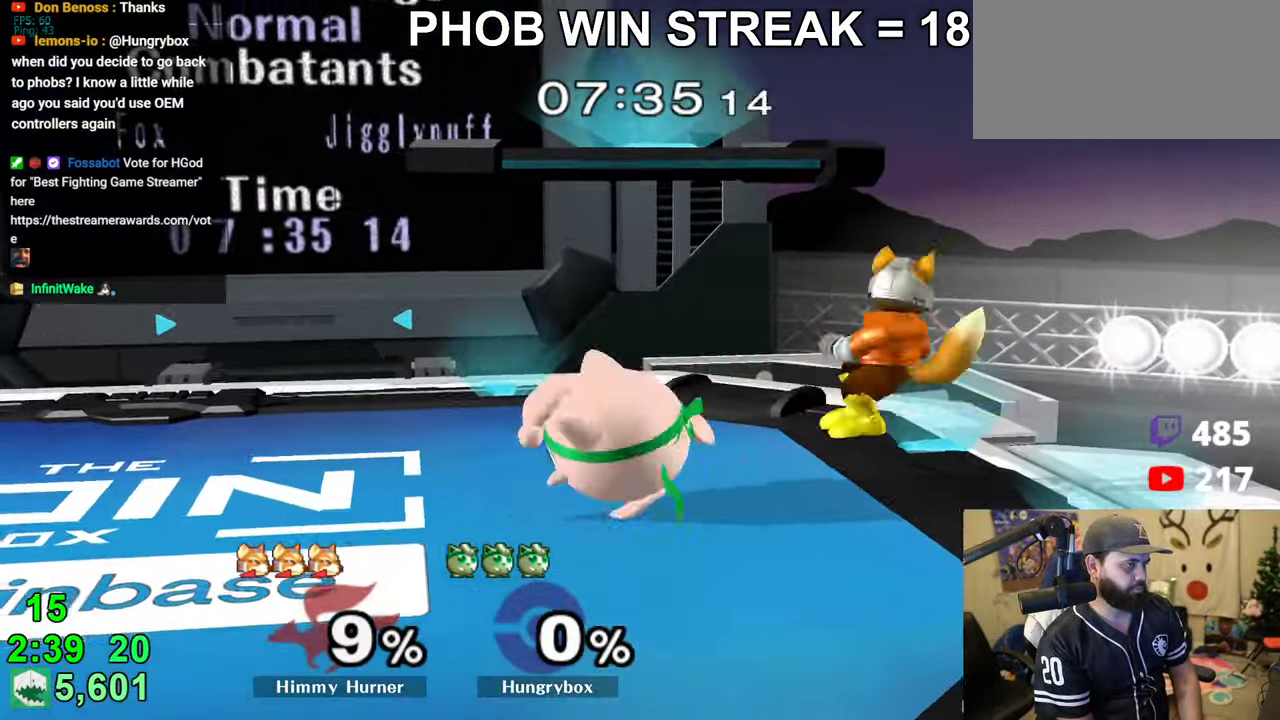
{"buttons": ["R1"], "left_stick": "center", "right_stick": "center", "events": [[116, "A", "down"], [200, "A", "up"], [416, "R1", "down"], [466, "left_stick", "center"]]}
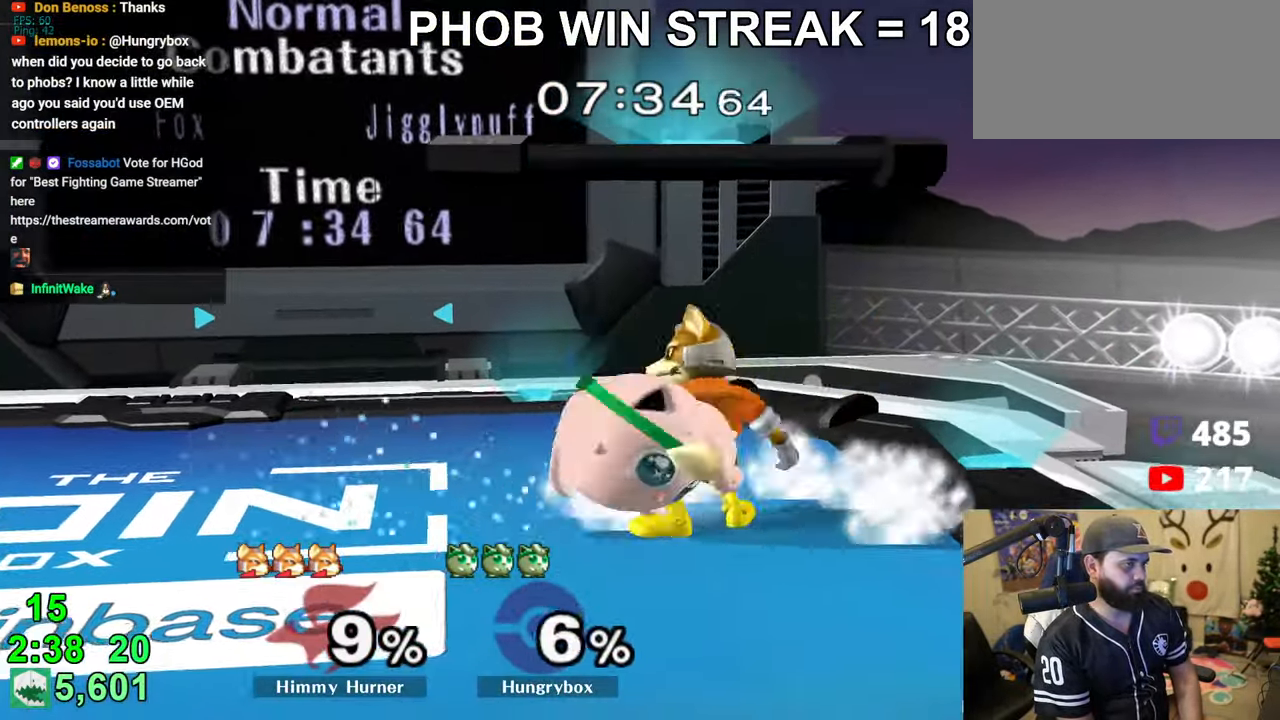
{"buttons": [], "left_stick": "center", "right_stick": "center", "events": [[50, "left_stick", "down"], [83, "Z", "down"], [166, "Z", "up"], [200, "left_stick", "center"], [450, "R1", "up"]]}
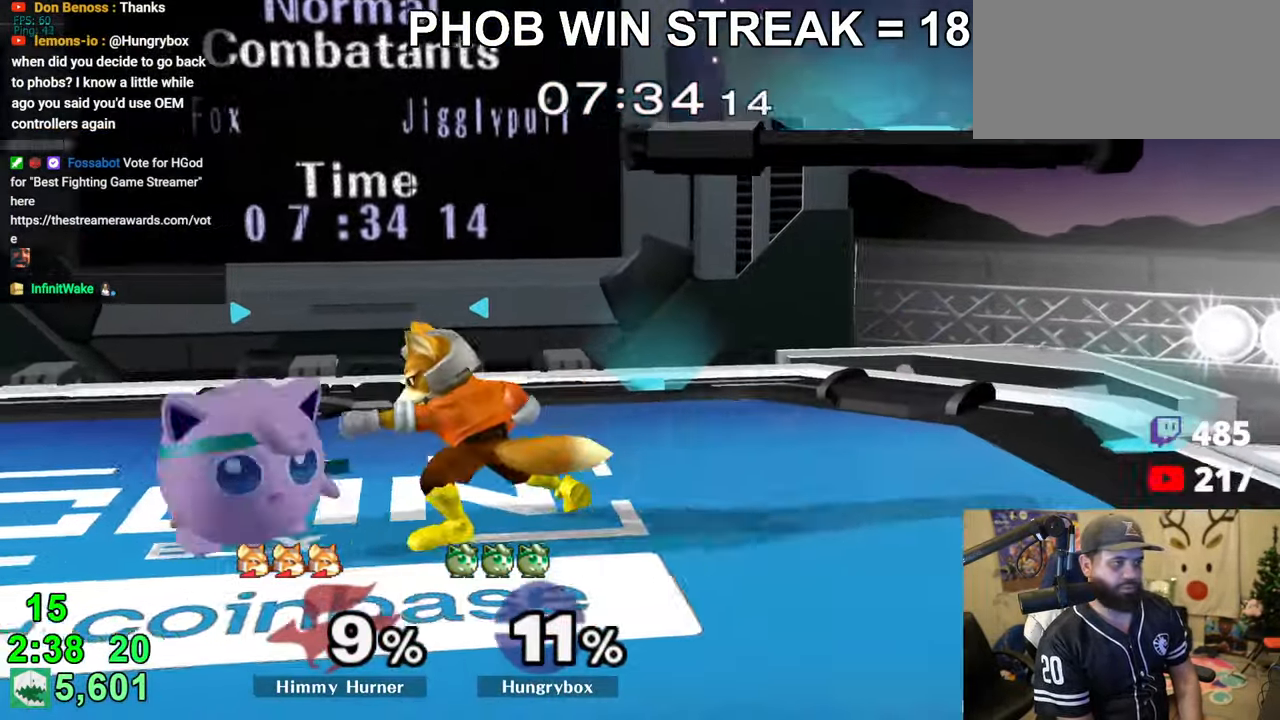
{"buttons": ["R1", "Z"], "left_stick": "center", "right_stick": "center", "events": [[100, "A", "down"], [166, "A", "up"], [316, "R1", "down"], [466, "Z", "down"]]}
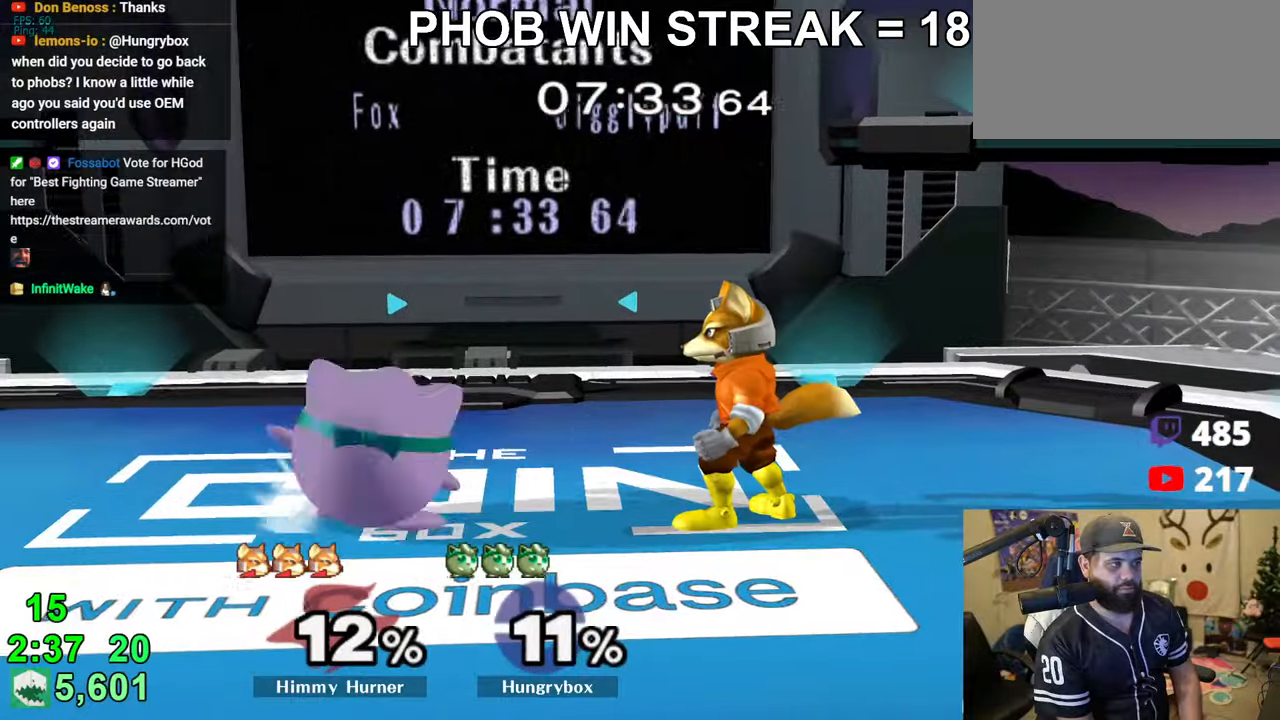
{"buttons": ["R1"], "left_stick": "left", "right_stick": "center", "events": [[66, "Z", "up"], [133, "left_stick", "up"], [166, "R1", "up"], [233, "left_stick", "center"], [300, "R1", "down"], [466, "left_stick", "left"]]}
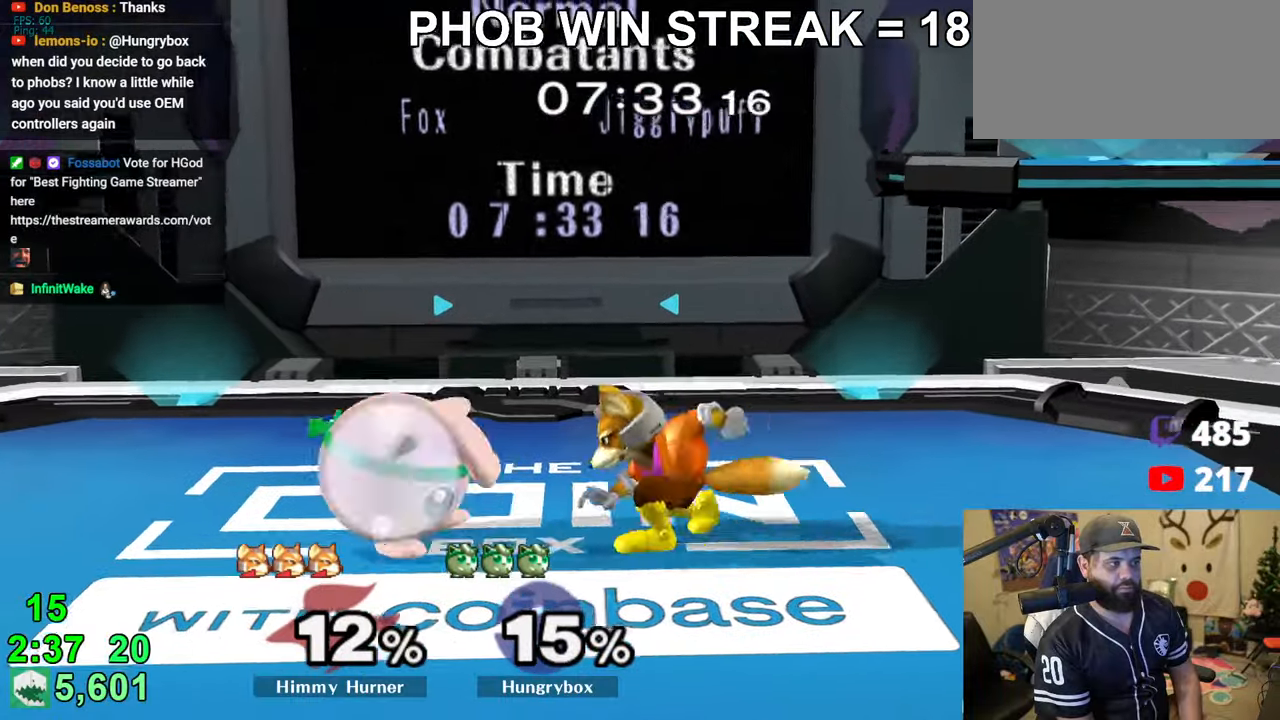
{"buttons": ["R1"], "left_stick": "center", "right_stick": "center", "events": [[283, "left_stick", "center"]]}
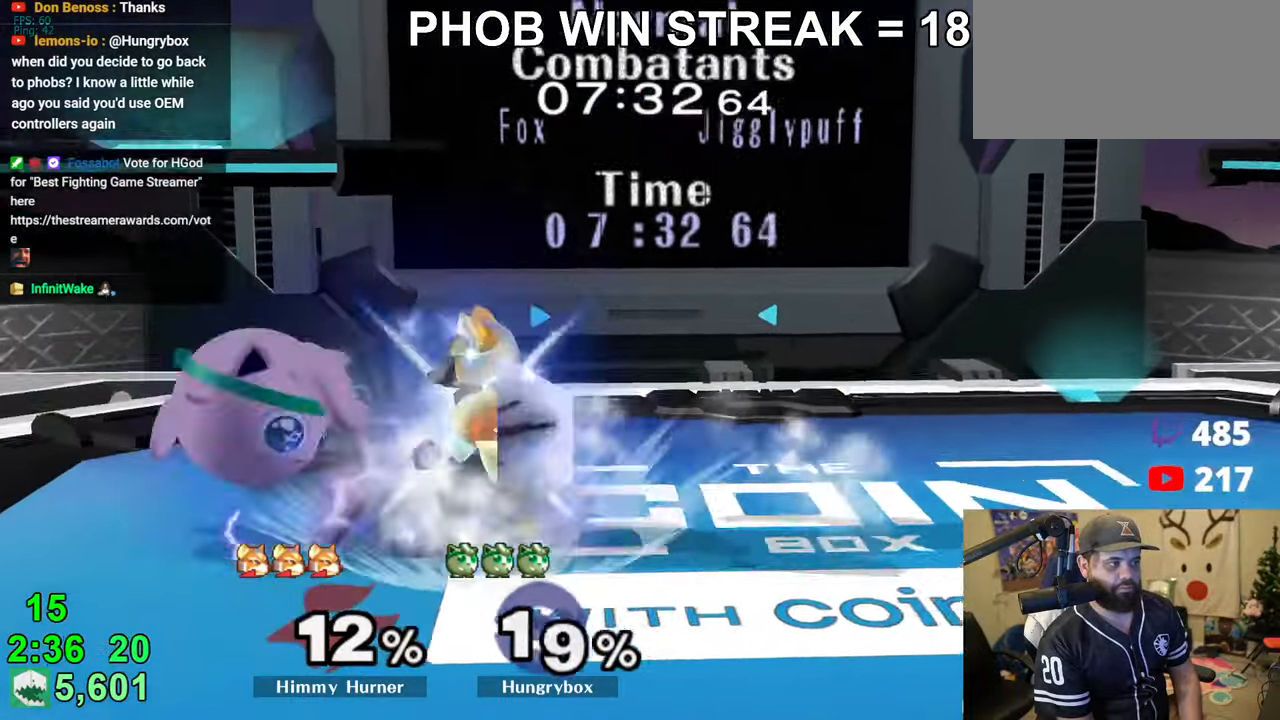
{"buttons": ["Y"], "left_stick": "right", "right_stick": "center", "events": [[83, "left_stick", "down-left"], [200, "left_stick", "center"], [383, "R1", "up"], [416, "left_stick", "right"], [500, "Y", "down"]]}
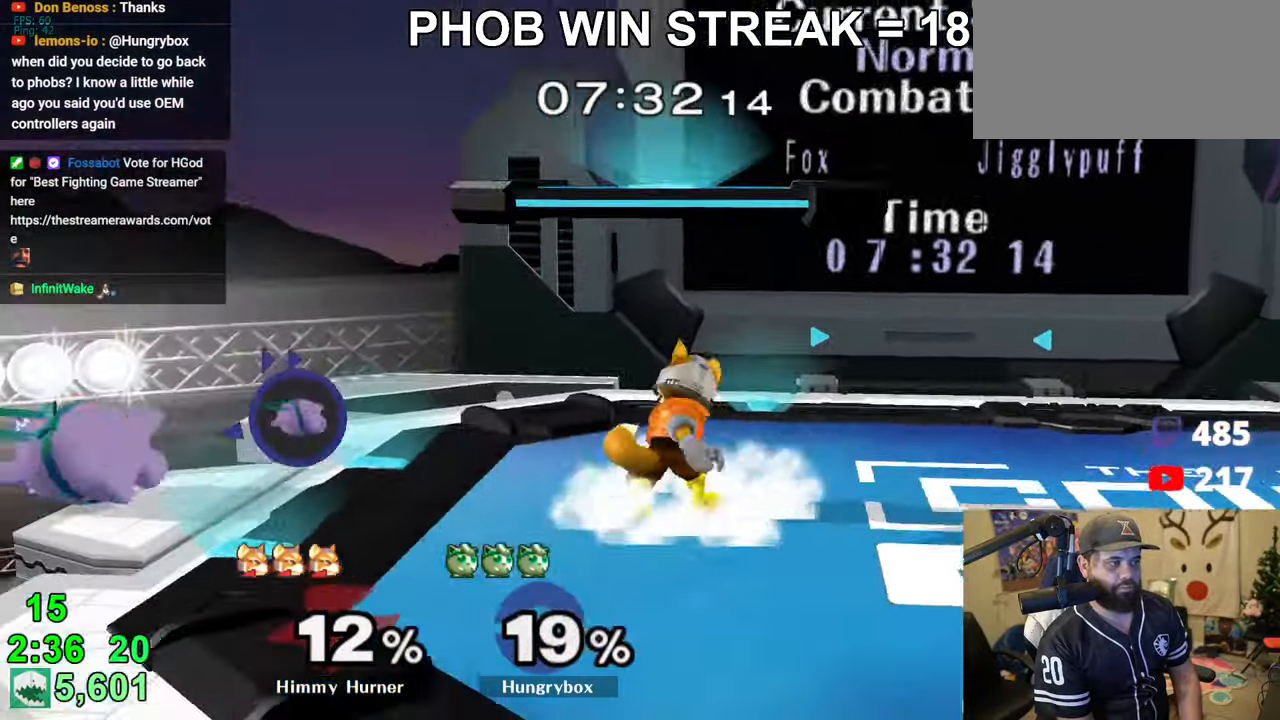
{"buttons": ["R1"], "left_stick": "down-right", "right_stick": "center", "events": [[200, "Y", "up"], [266, "left_stick", "center"], [333, "Z", "down"], [416, "left_stick", "down-right"], [433, "Z", "up"], [500, "R1", "down"]]}
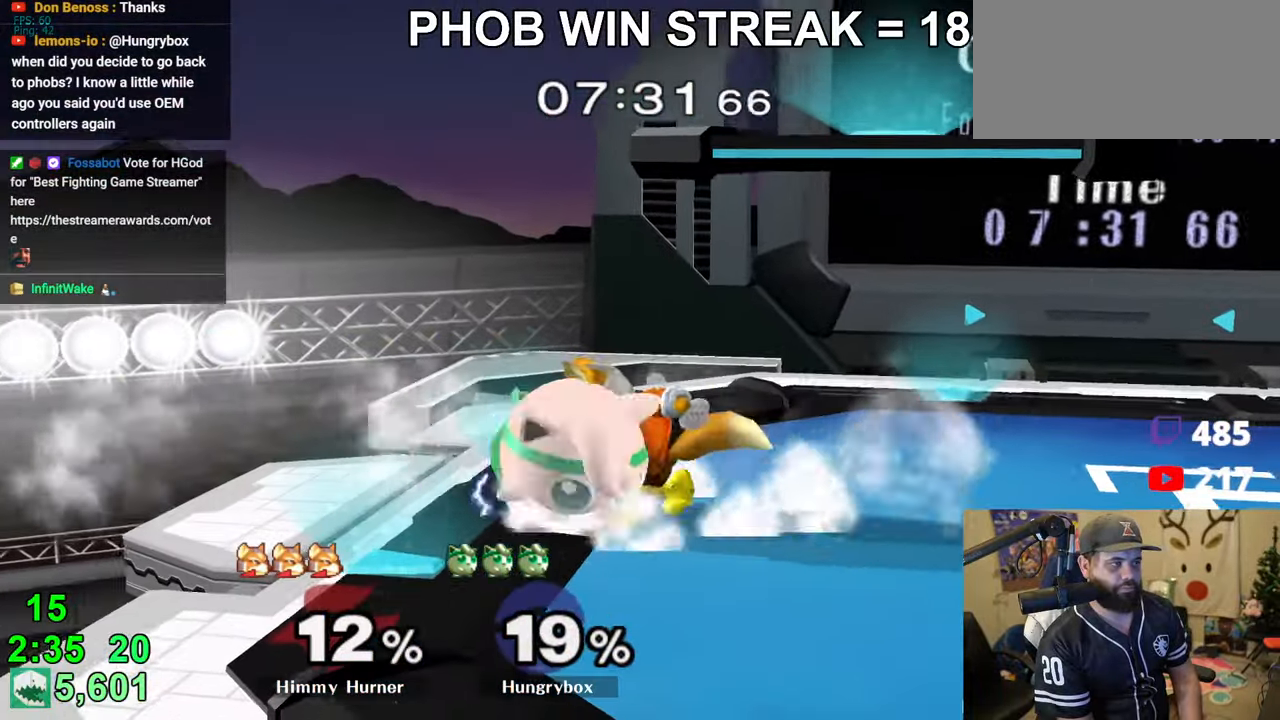
{"buttons": ["R1"], "left_stick": "down-right", "right_stick": "center", "events": []}
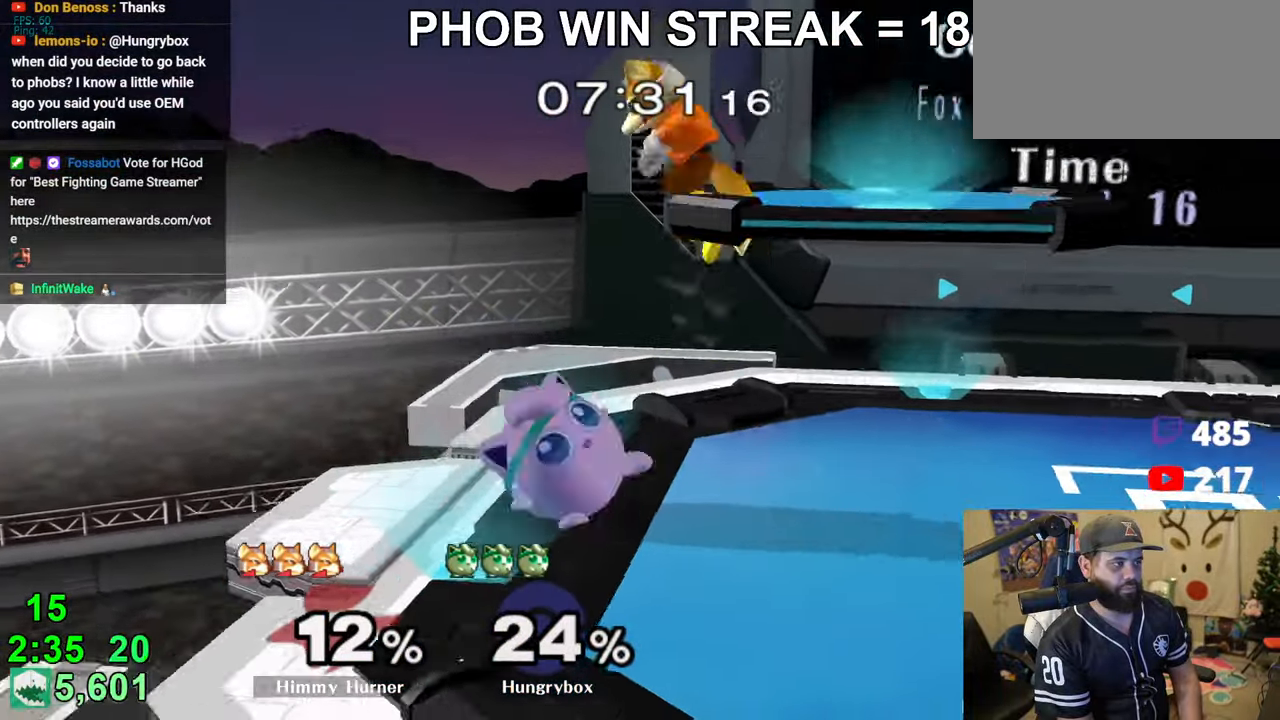
{"buttons": ["R1"], "left_stick": "down-right", "right_stick": "center", "events": [[16, "R1", "up"], [200, "R1", "down"]]}
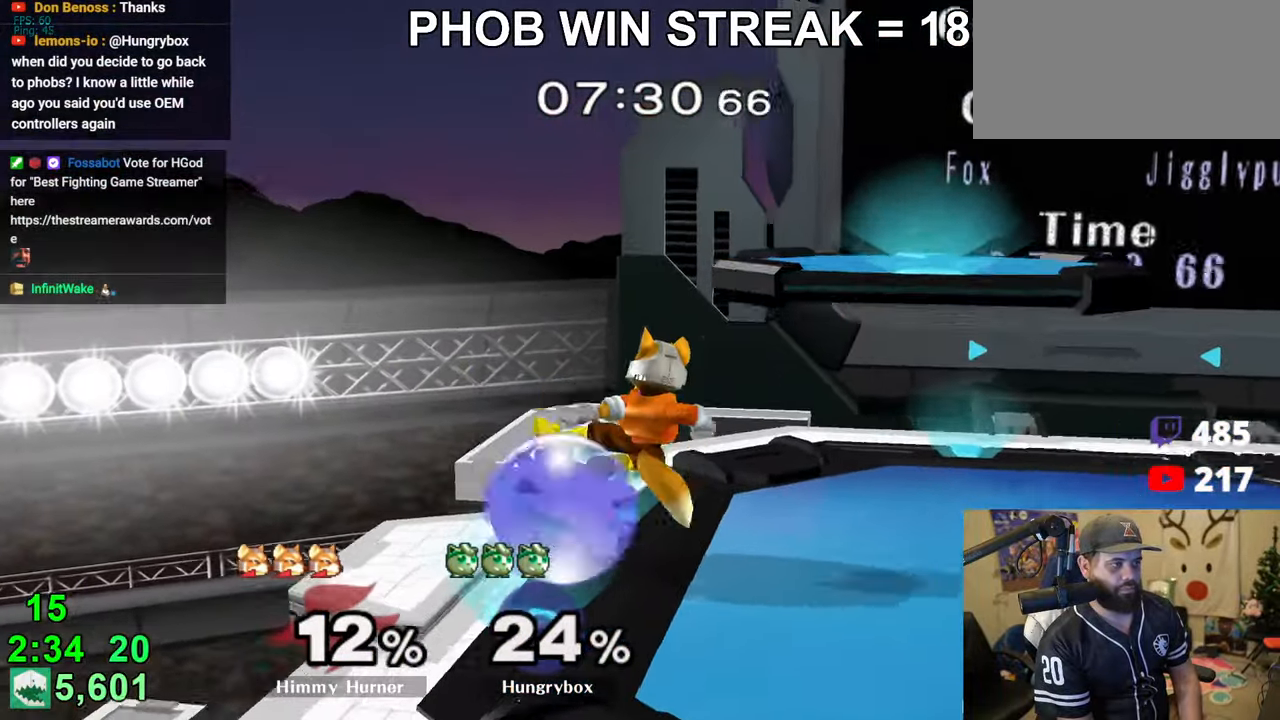
{"buttons": ["R1"], "left_stick": "center", "right_stick": "center", "events": [[66, "Z", "down"], [133, "left_stick", "center"], [250, "Z", "up"], [316, "left_stick", "left"], [450, "left_stick", "center"]]}
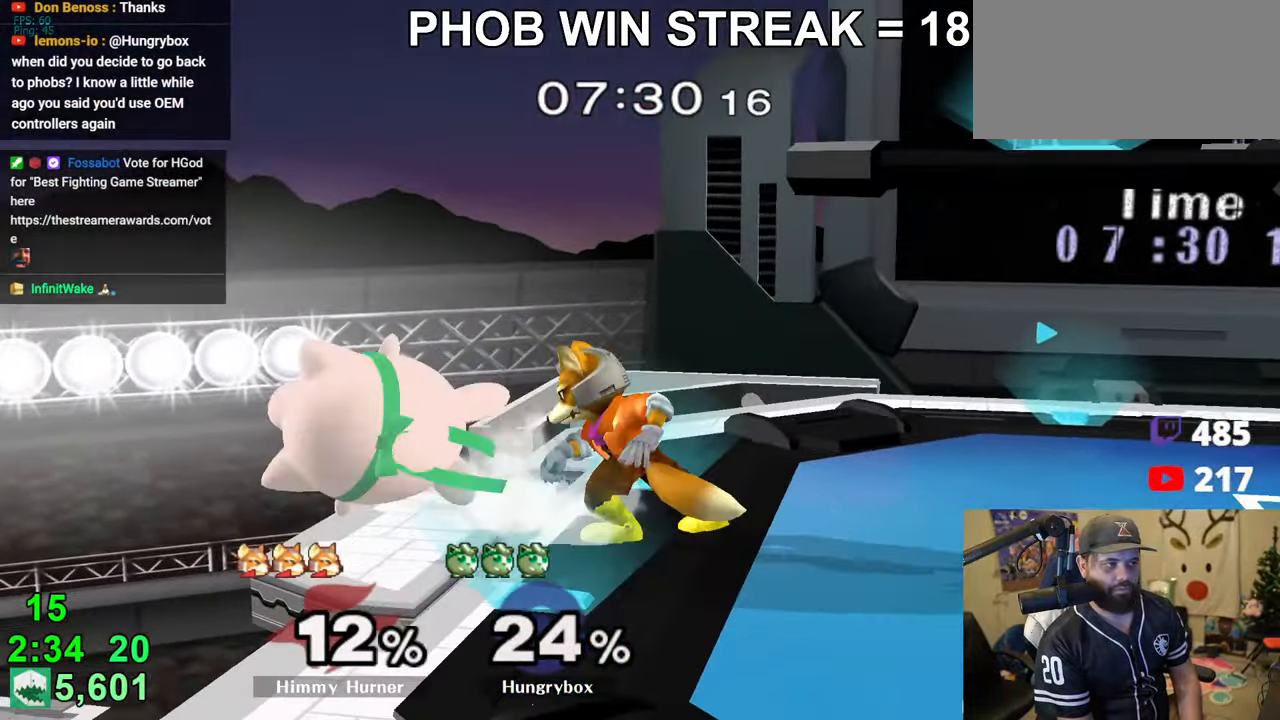
{"buttons": [], "left_stick": "down-right", "right_stick": "center", "events": [[250, "R1", "up"], [383, "R1", "down"], [400, "left_stick", "down-right"], [500, "R1", "up"]]}